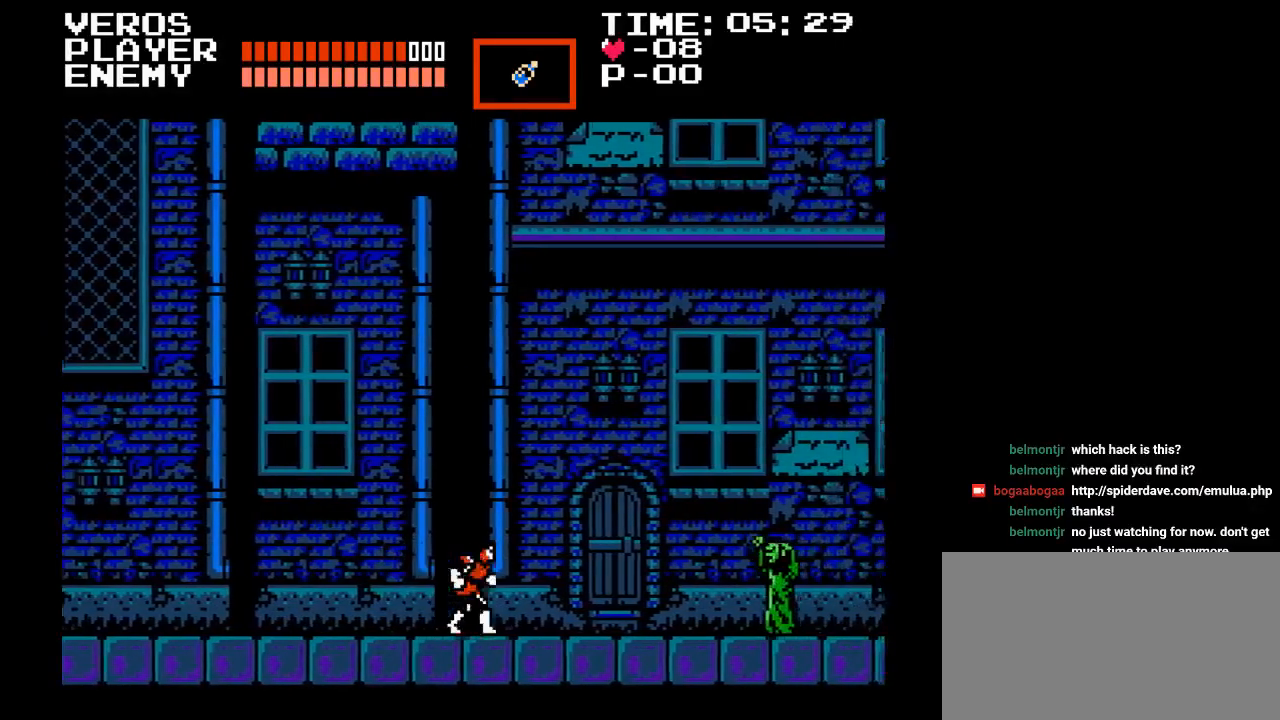
Gameplay with a controller (Nintendo layout); each line is a JSON object with the inputs held at the frame after it. "events" lists button and stick changes between this image and that frame as [ms after this image, input, new state], when the widget could be followed in between. Not read: L3 R3.
{"buttons": ["Y", "DPAD_RIGHT"], "events": [[333, "Y", "down"]]}
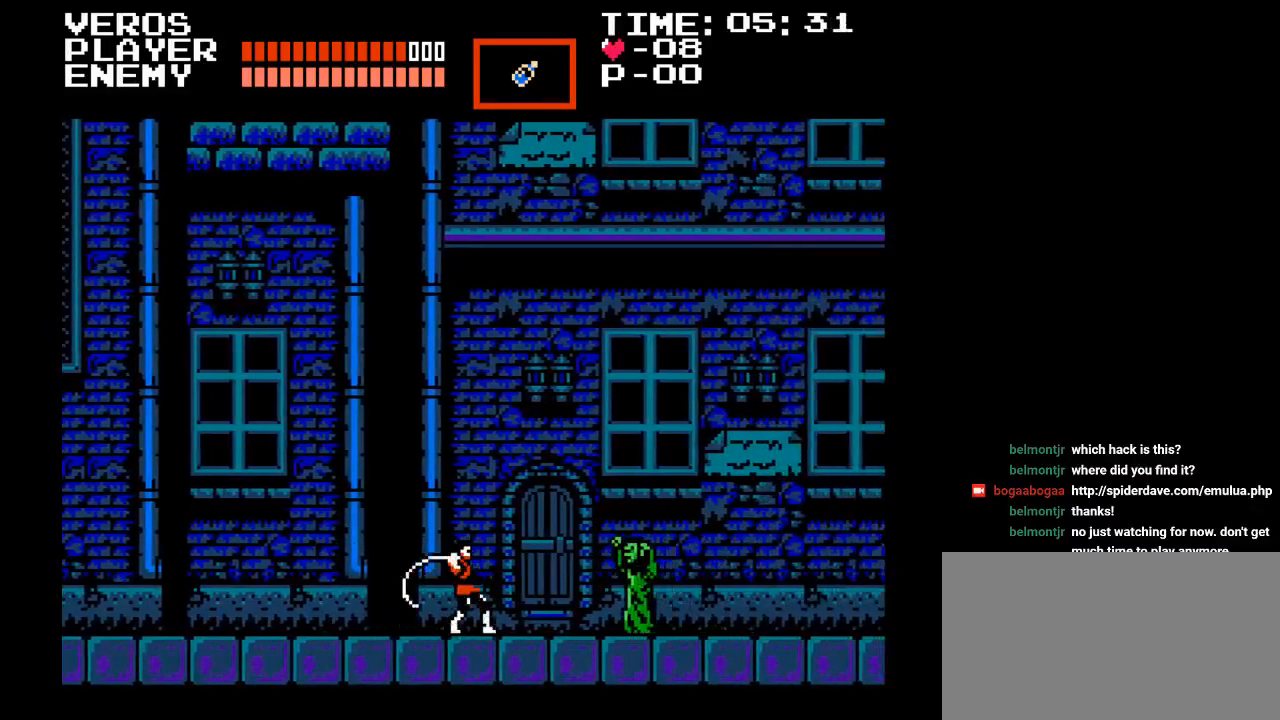
{"buttons": ["Y", "DPAD_RIGHT"], "events": [[150, "Y", "up"], [267, "Y", "down"]]}
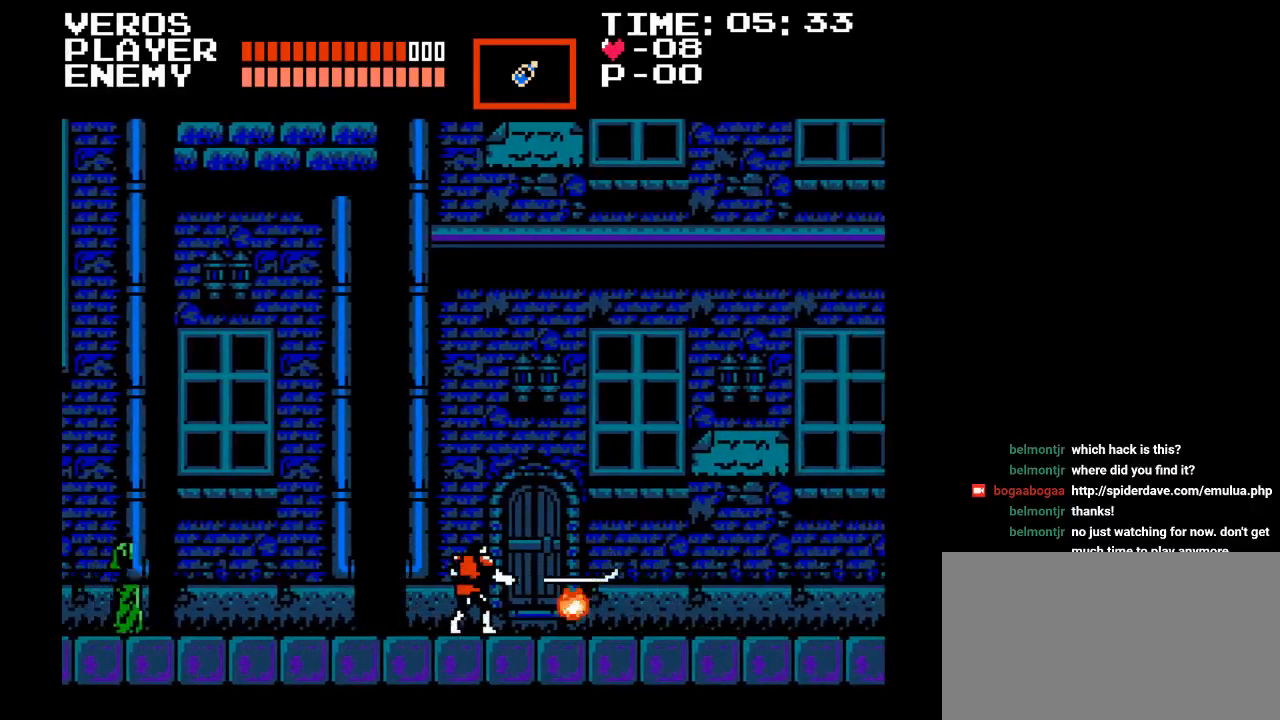
{"buttons": ["DPAD_LEFT"], "events": [[133, "Y", "up"], [250, "DPAD_RIGHT", "up"], [267, "DPAD_LEFT", "down"]]}
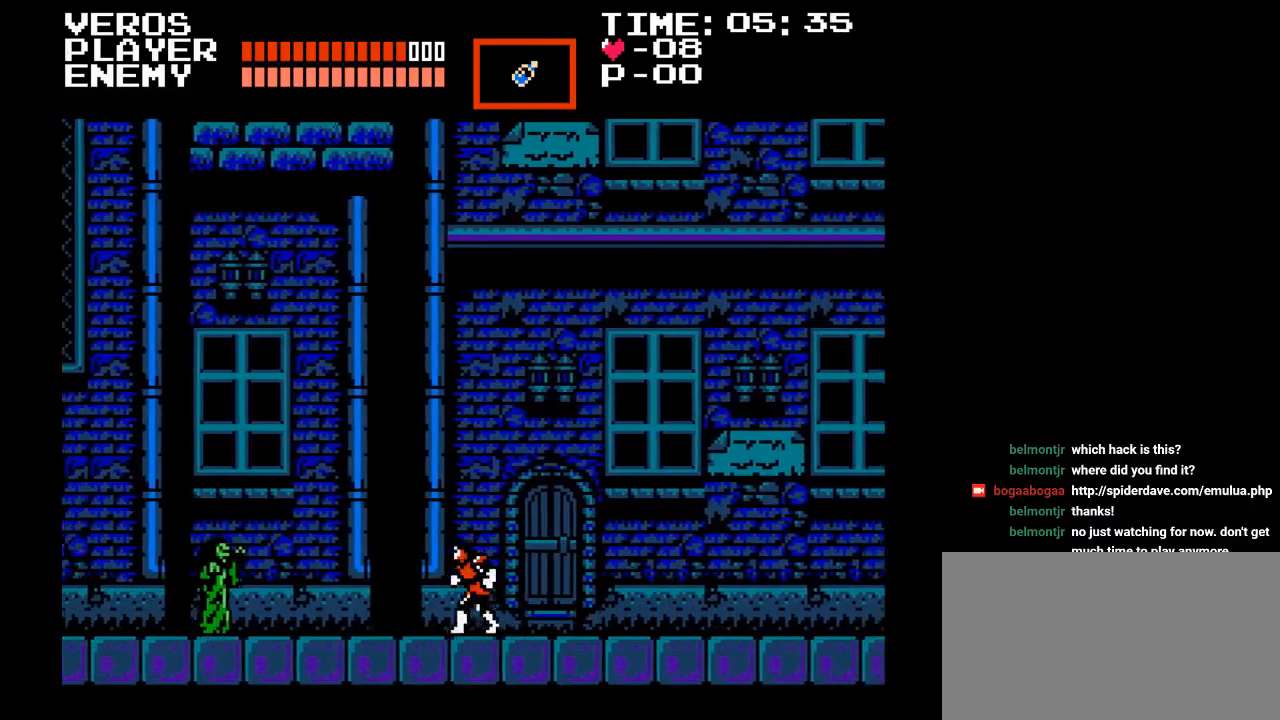
{"buttons": ["Y", "DPAD_LEFT"], "events": [[200, "Y", "down"]]}
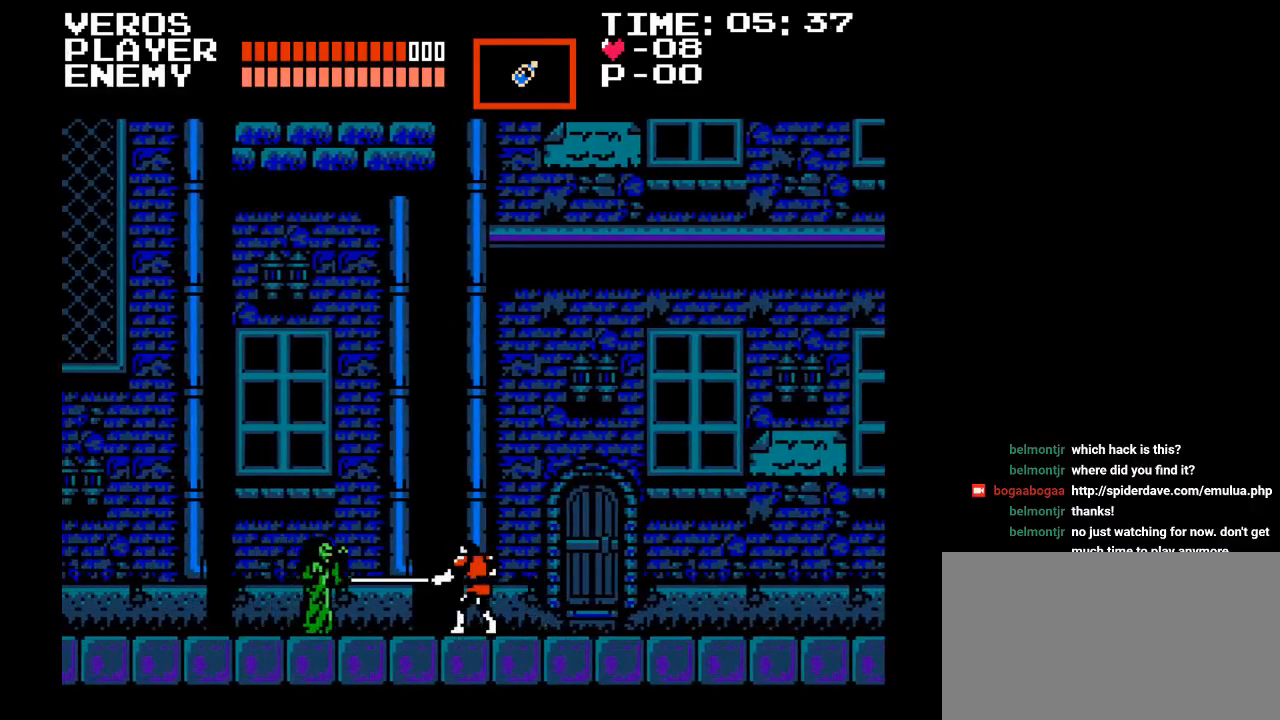
{"buttons": ["Y", "DPAD_LEFT"], "events": [[50, "Y", "up"], [167, "Y", "down"]]}
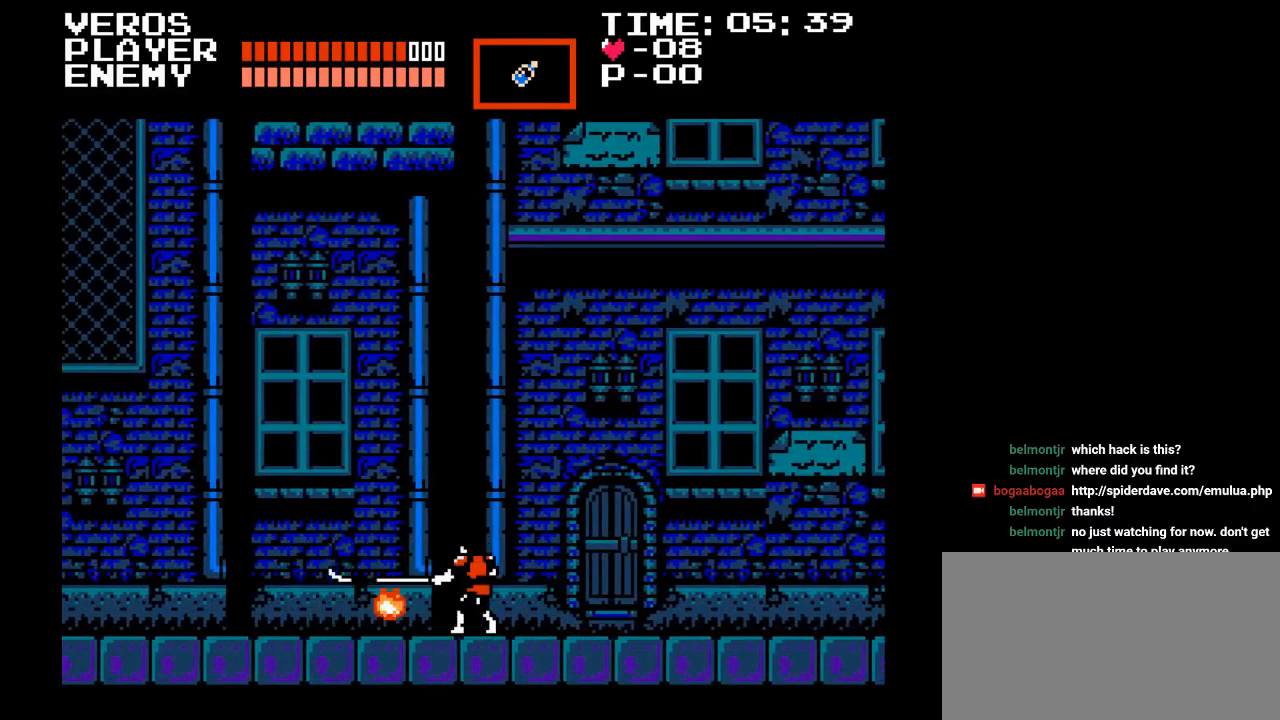
{"buttons": ["DPAD_RIGHT"], "events": [[50, "Y", "up"], [417, "DPAD_LEFT", "up"], [433, "DPAD_UP", "down"], [450, "DPAD_UP", "up"], [483, "DPAD_RIGHT", "down"]]}
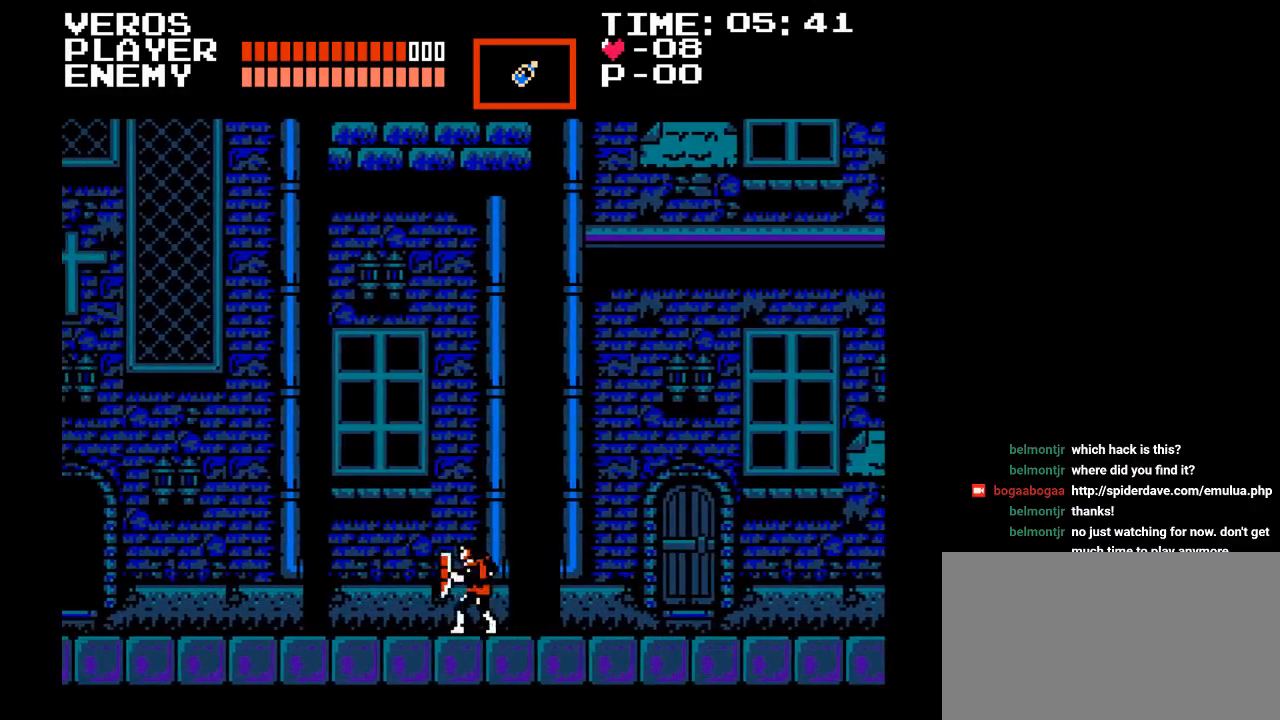
{"buttons": ["DPAD_RIGHT"], "events": []}
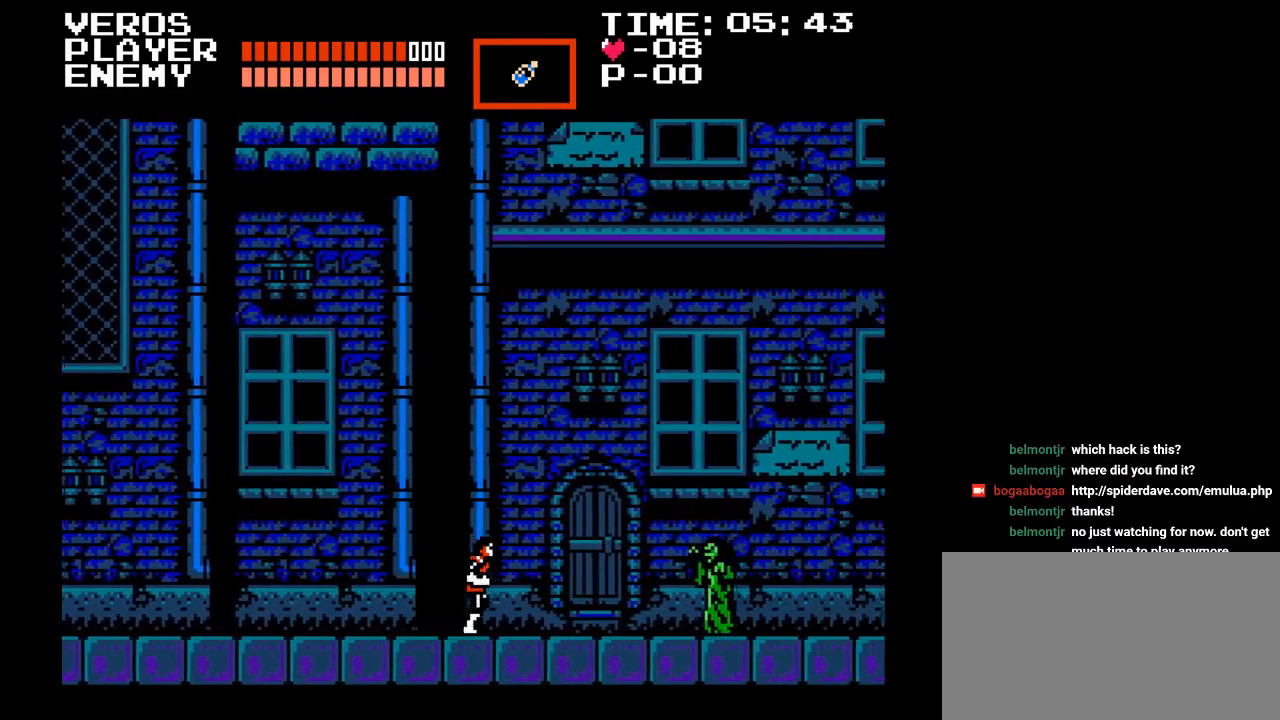
{"buttons": ["Y", "DPAD_RIGHT"], "events": [[200, "Y", "down"]]}
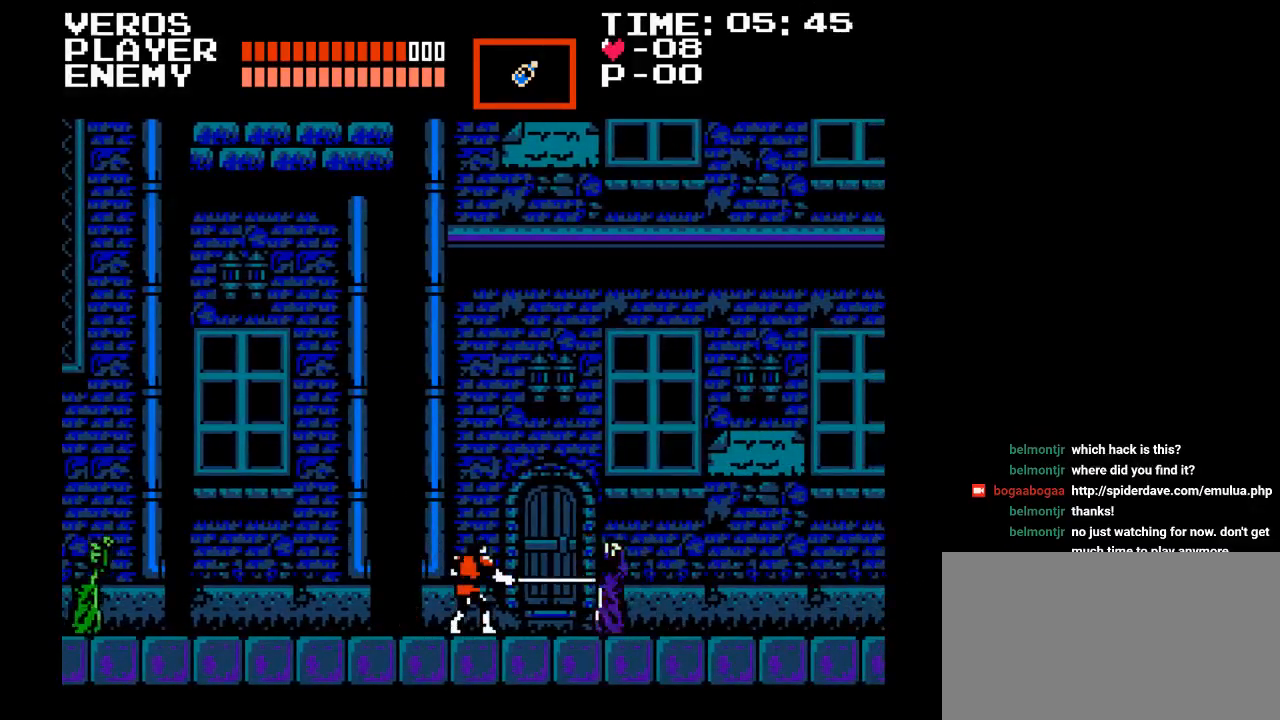
{"buttons": ["Y", "DPAD_RIGHT"], "events": [[67, "Y", "up"], [150, "Y", "down"]]}
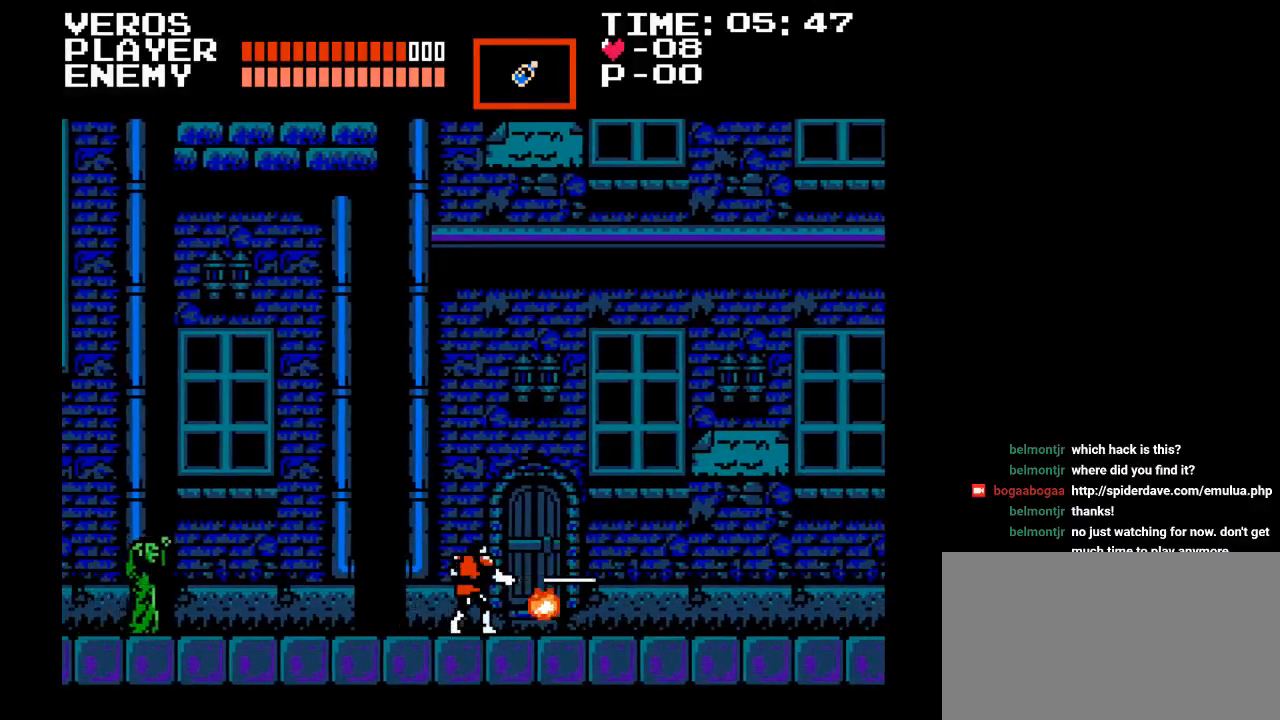
{"buttons": ["DPAD_LEFT"], "events": [[33, "DPAD_RIGHT", "up"], [83, "DPAD_LEFT", "down"], [83, "Y", "up"]]}
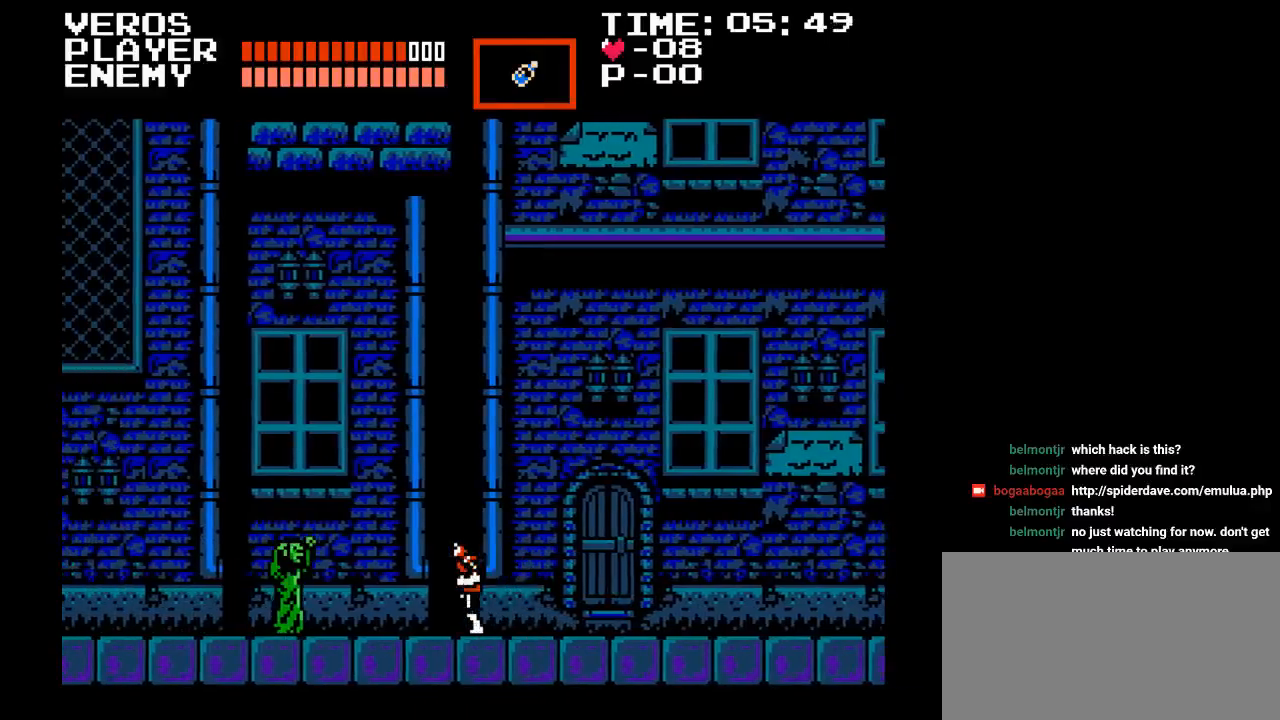
{"buttons": ["Y", "DPAD_LEFT"], "events": [[17, "Y", "down"], [350, "Y", "up"], [450, "Y", "down"]]}
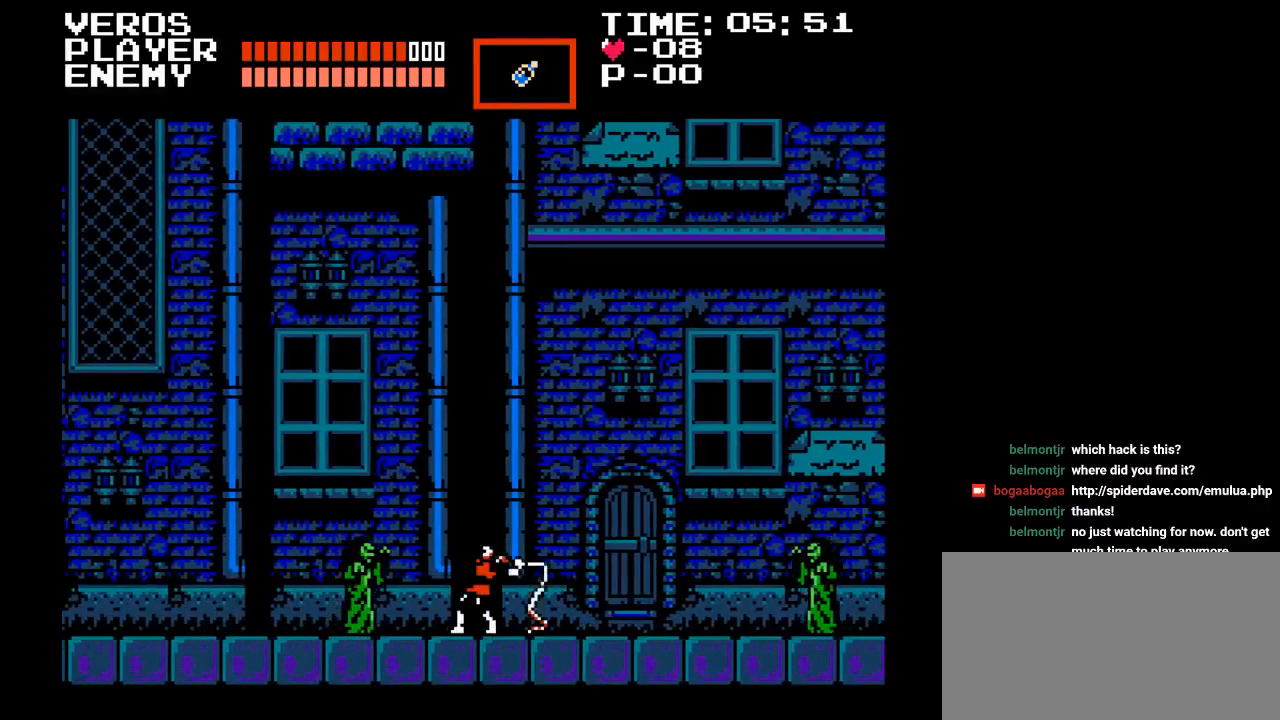
{"buttons": ["DPAD_RIGHT"], "events": [[250, "DPAD_LEFT", "up"], [333, "DPAD_RIGHT", "down"], [367, "Y", "up"]]}
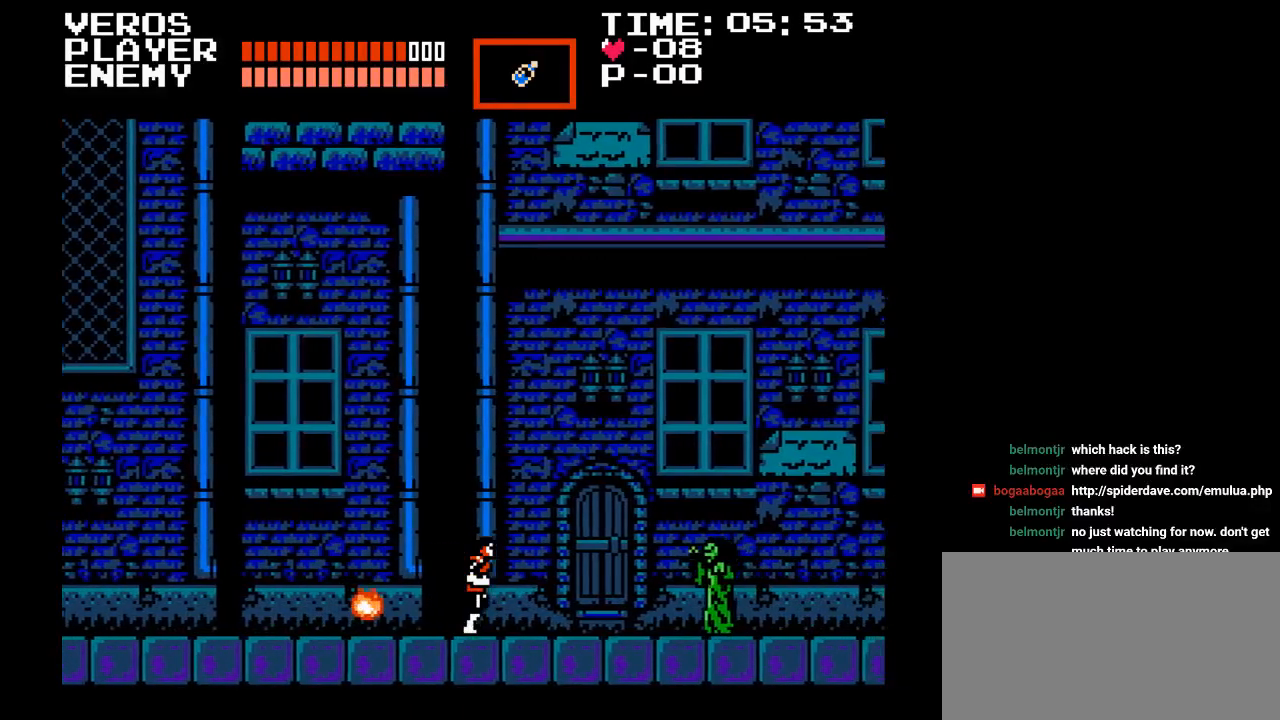
{"buttons": ["Y", "DPAD_RIGHT"], "events": [[217, "Y", "down"]]}
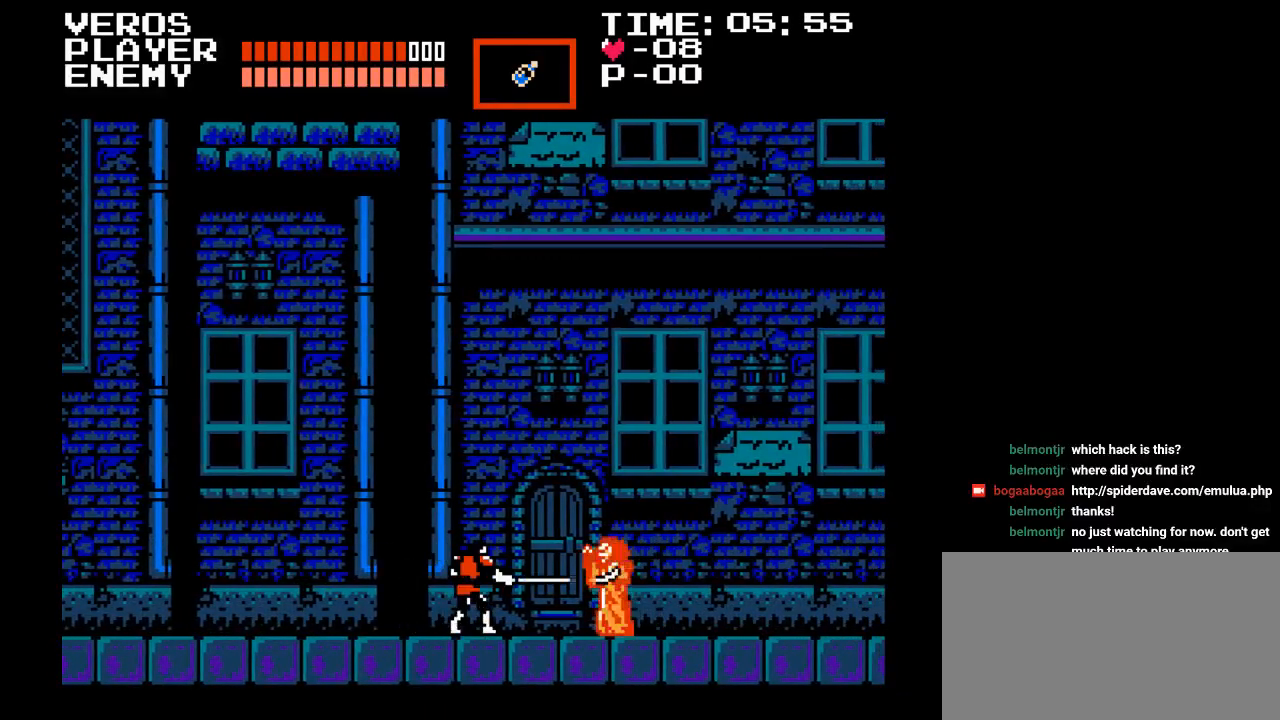
{"buttons": ["Y"], "events": [[67, "Y", "up"], [183, "Y", "down"], [467, "DPAD_RIGHT", "up"]]}
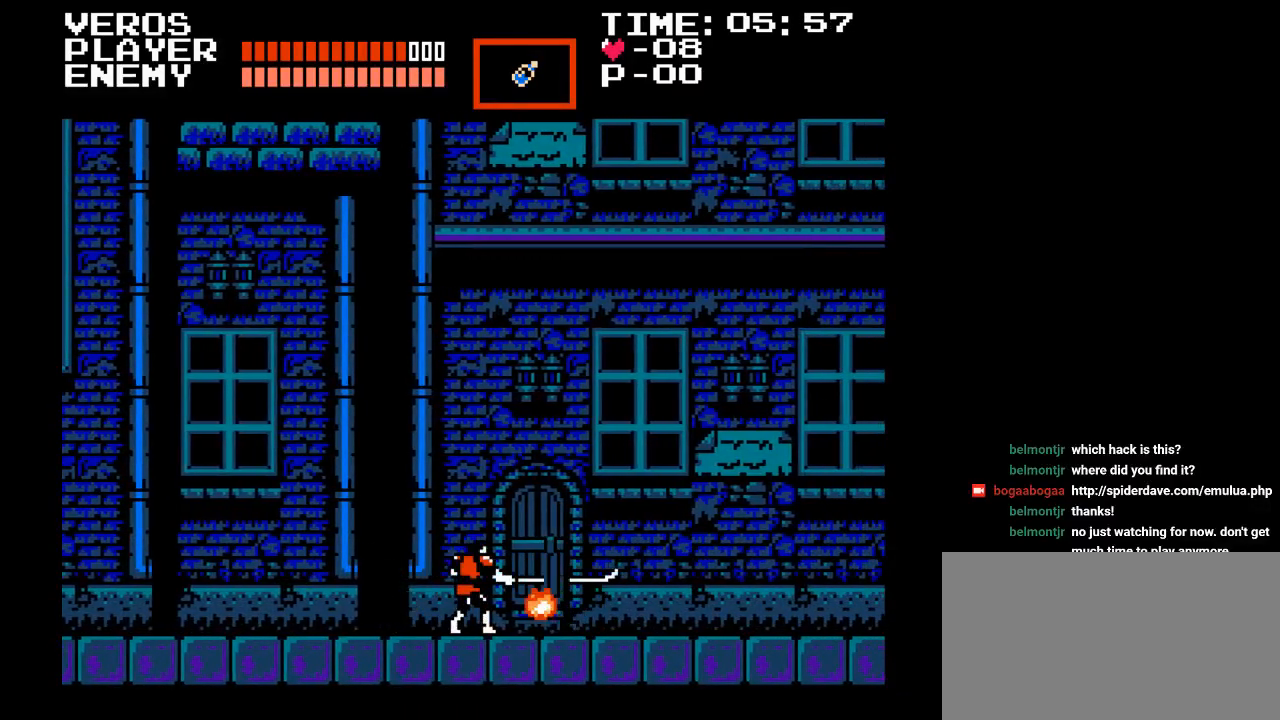
{"buttons": ["DPAD_LEFT"], "events": [[33, "DPAD_LEFT", "down"], [67, "Y", "up"]]}
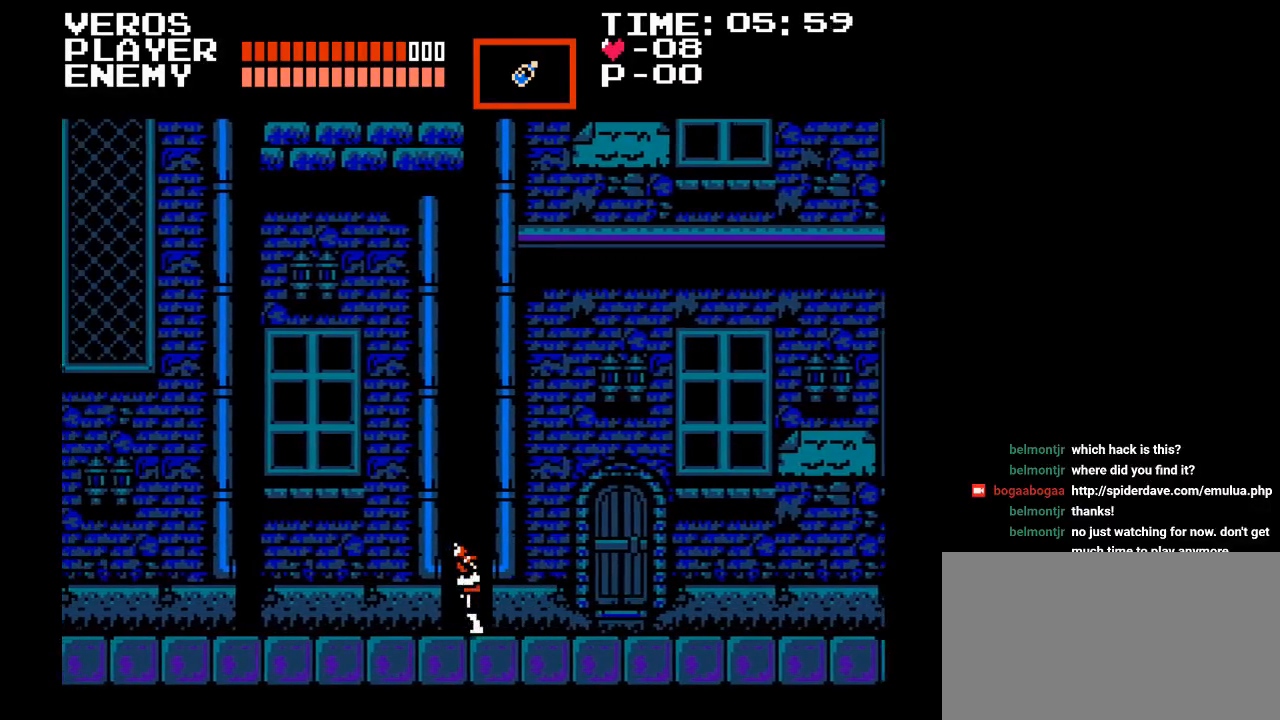
{"buttons": [], "events": [[300, "DPAD_LEFT", "up"], [300, "DPAD_UP", "down"], [317, "DPAD_UP", "up"], [350, "DPAD_RIGHT", "down"], [483, "DPAD_RIGHT", "up"]]}
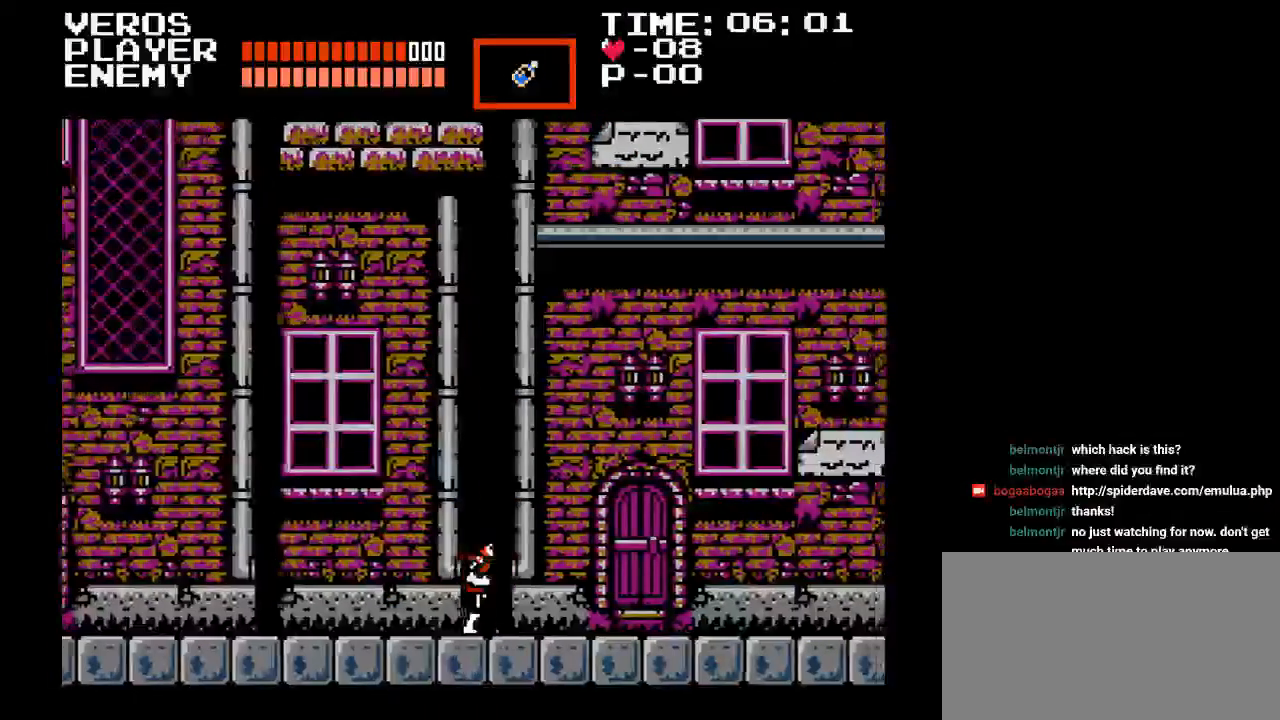
{"buttons": ["DPAD_LEFT"], "events": [[67, "DPAD_LEFT", "down"]]}
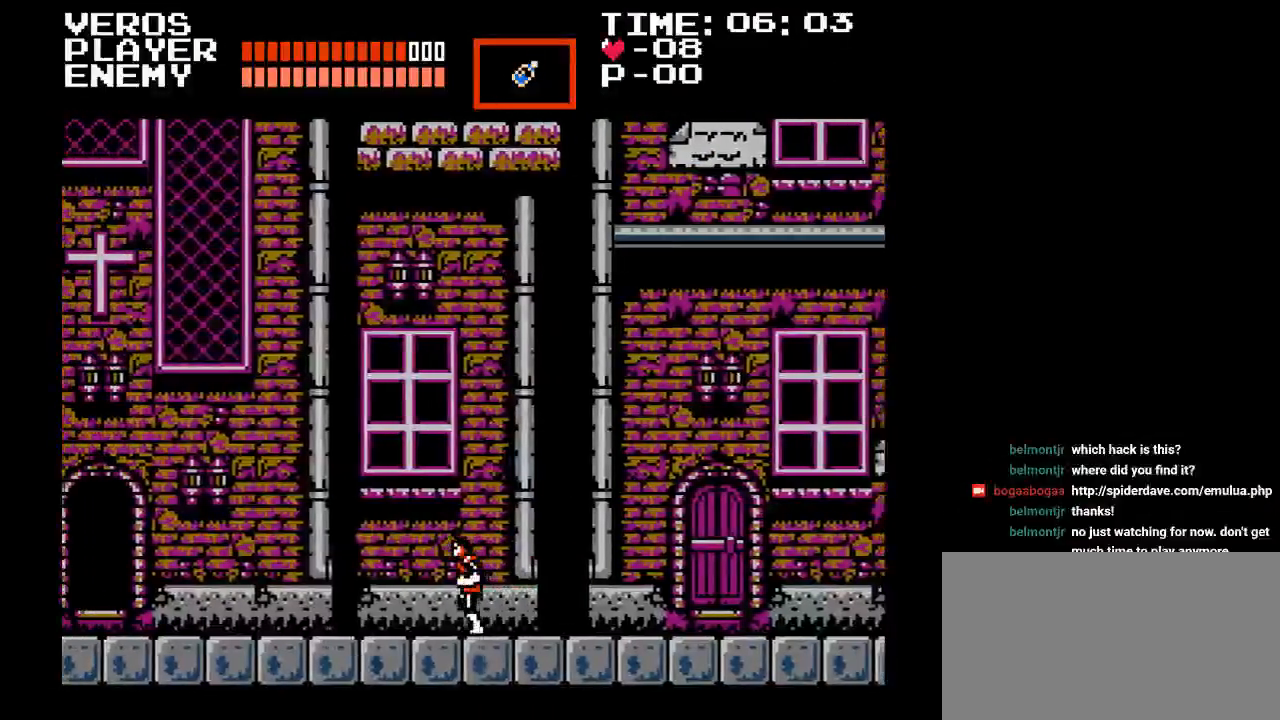
{"buttons": ["DPAD_LEFT"], "events": []}
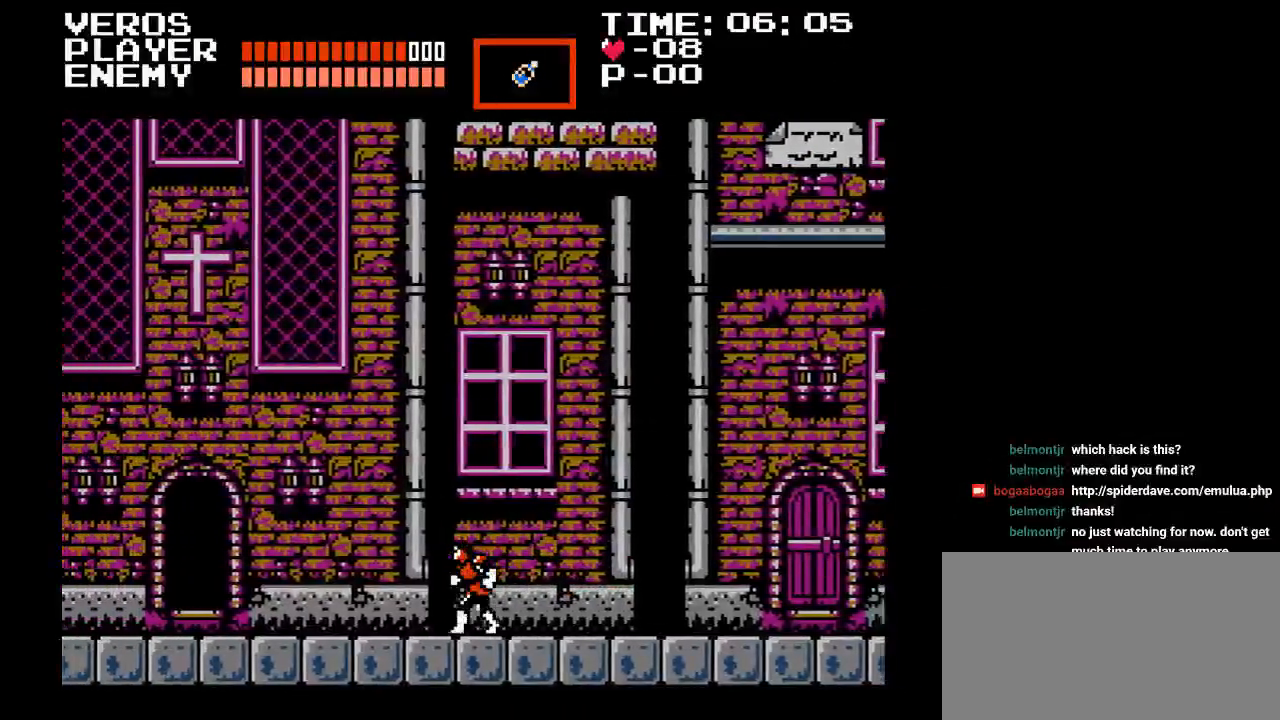
{"buttons": ["DPAD_LEFT"], "events": []}
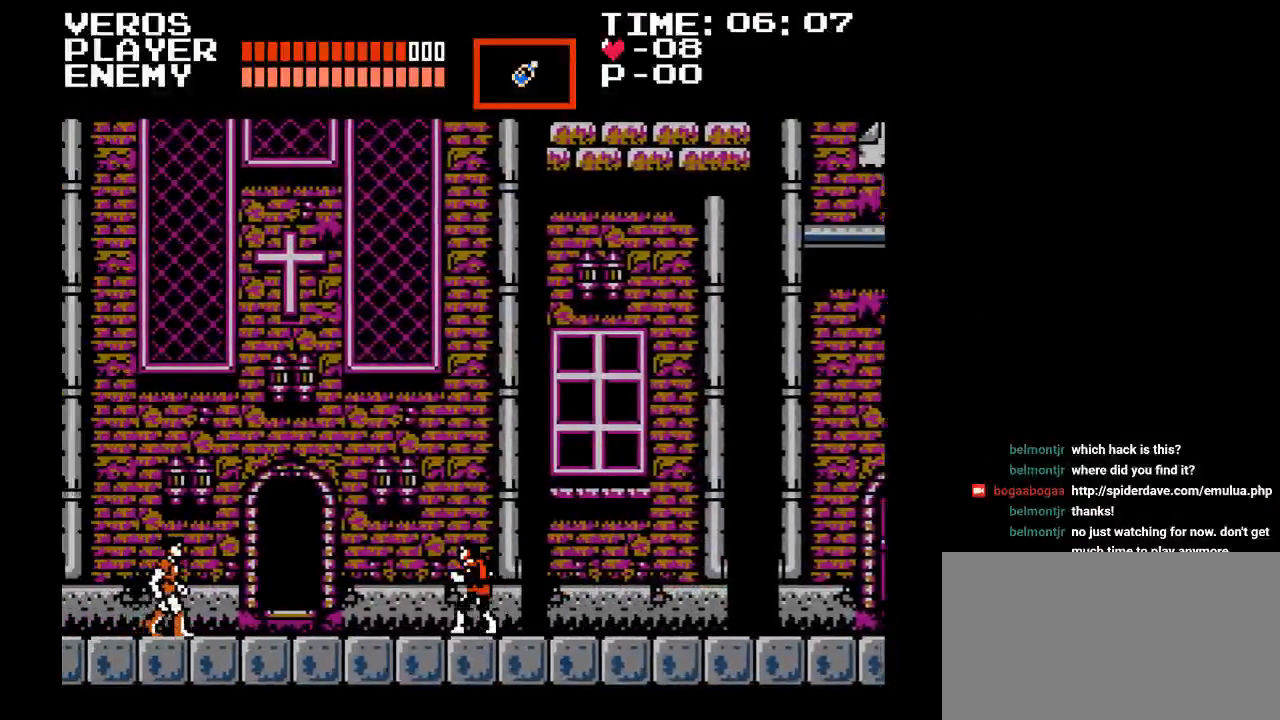
{"buttons": ["DPAD_LEFT"], "events": []}
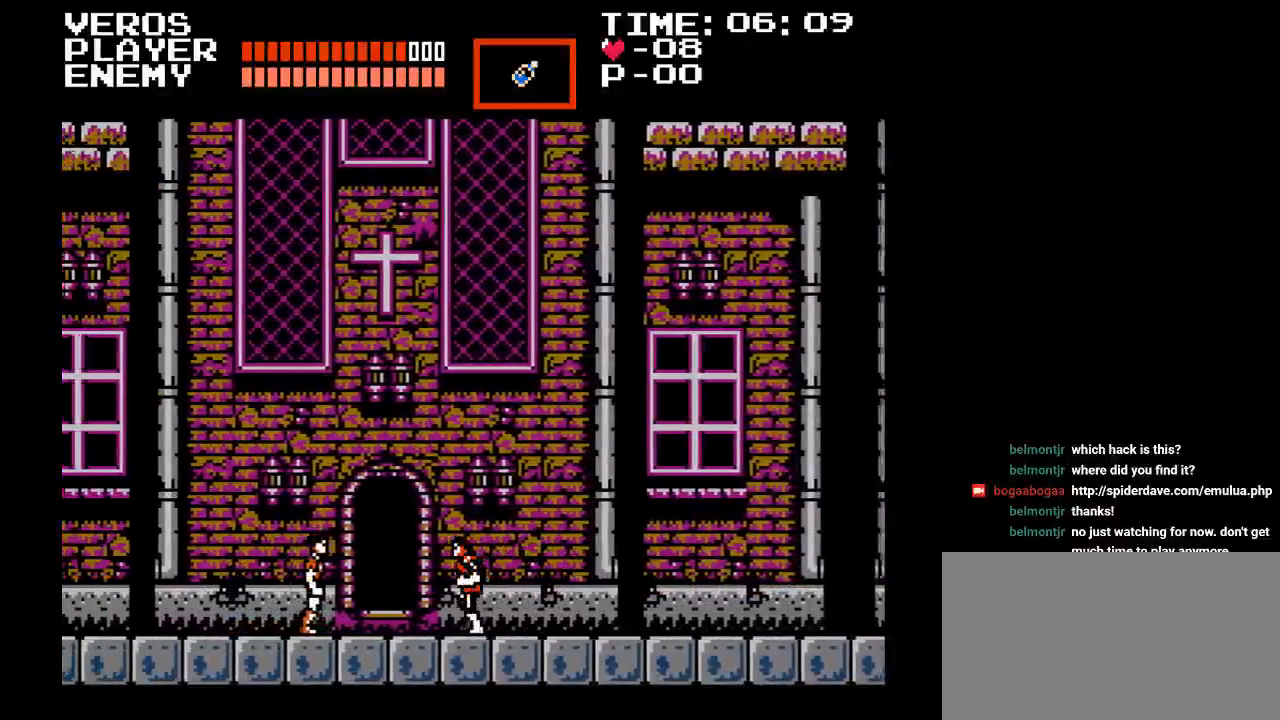
{"buttons": ["DPAD_UP"], "events": [[417, "DPAD_LEFT", "up"], [500, "DPAD_UP", "down"]]}
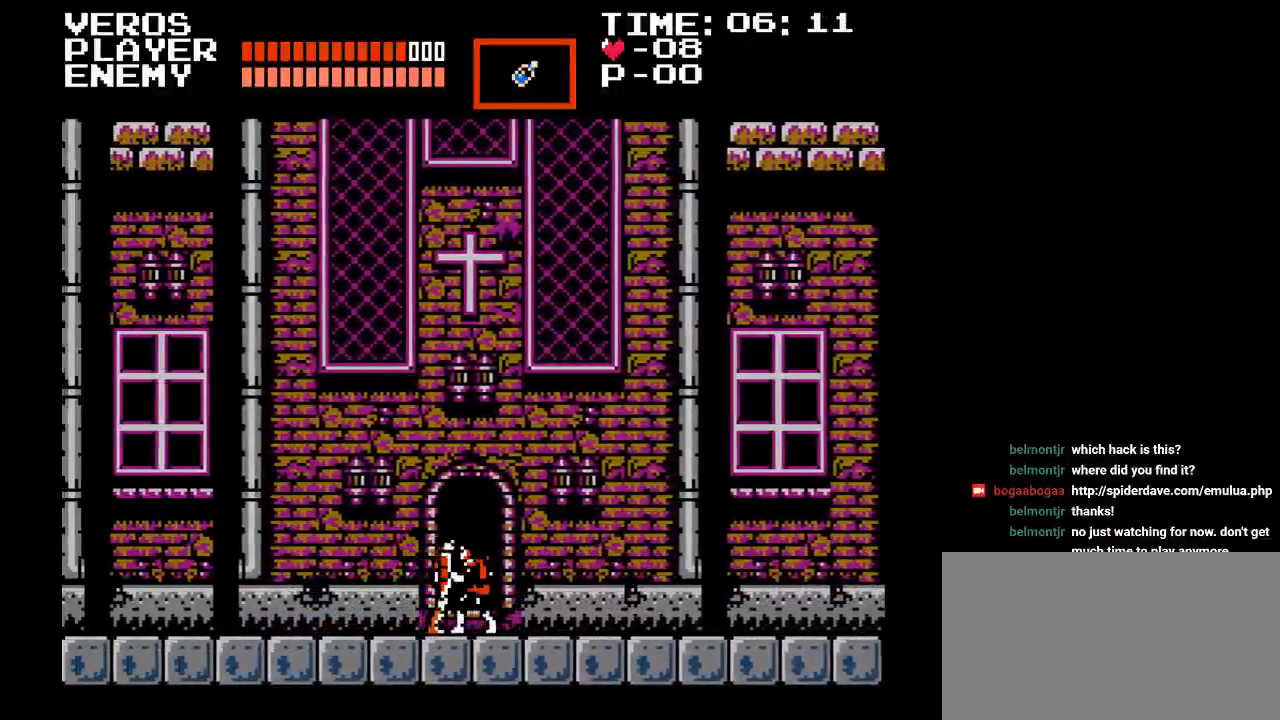
{"buttons": [], "events": [[150, "DPAD_UP", "up"]]}
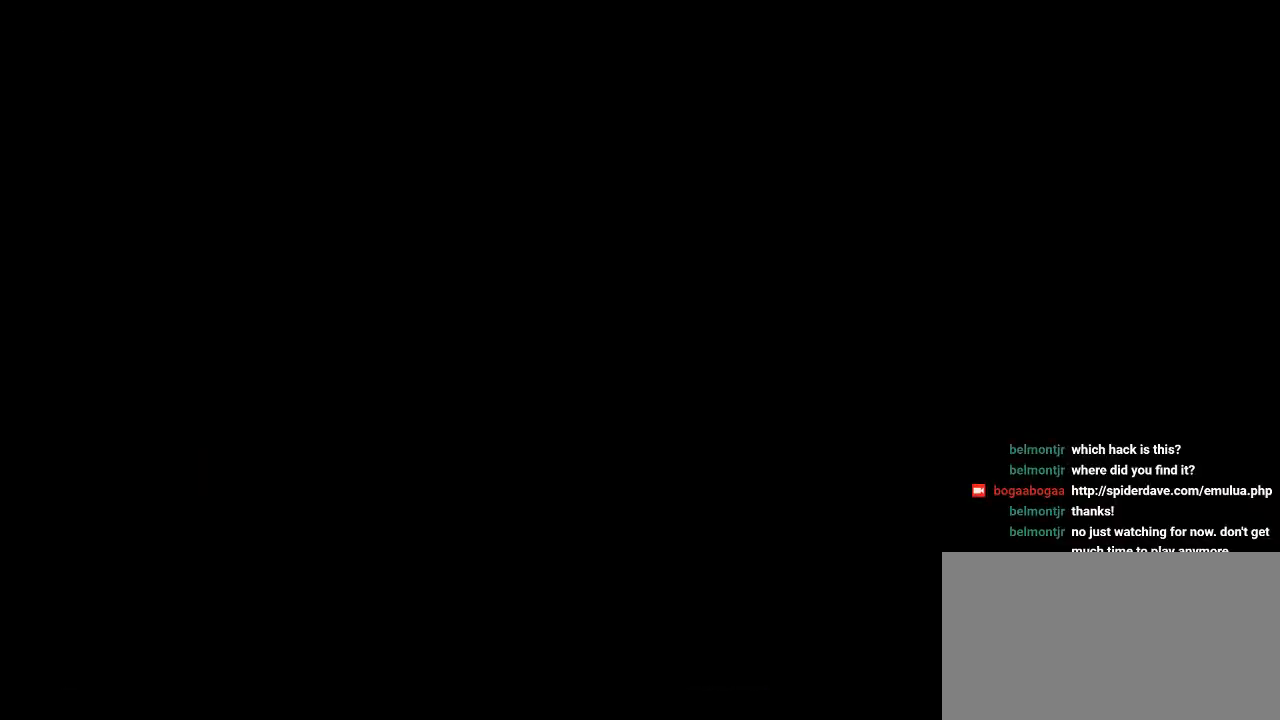
{"buttons": [], "events": []}
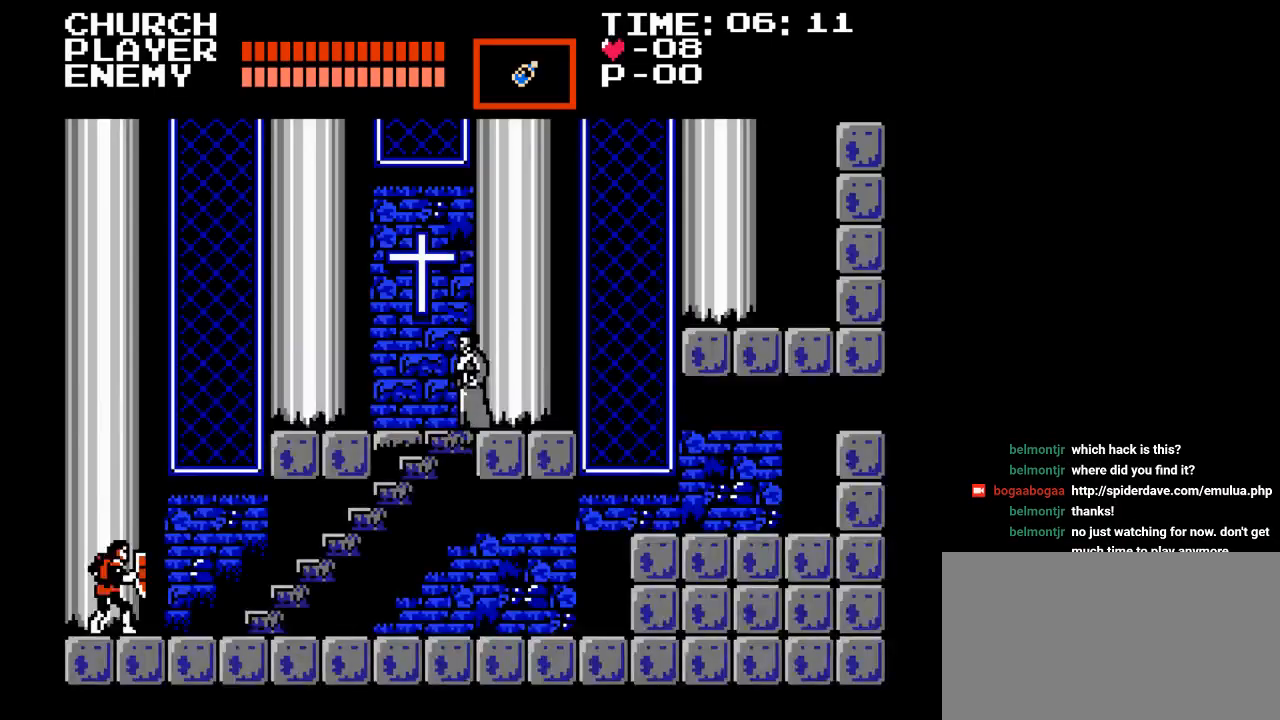
{"buttons": ["DPAD_RIGHT"], "events": [[150, "DPAD_RIGHT", "down"]]}
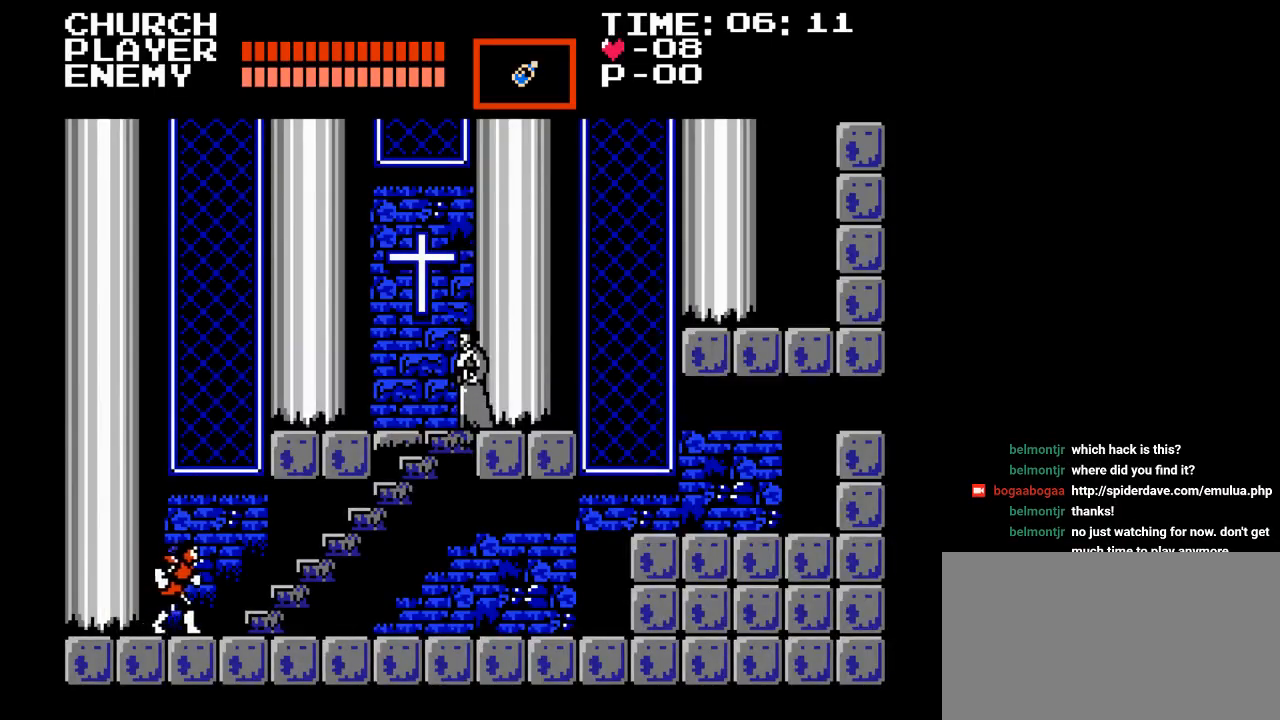
{"buttons": ["DPAD_UP"], "events": [[300, "DPAD_UP", "down"], [367, "DPAD_RIGHT", "up"]]}
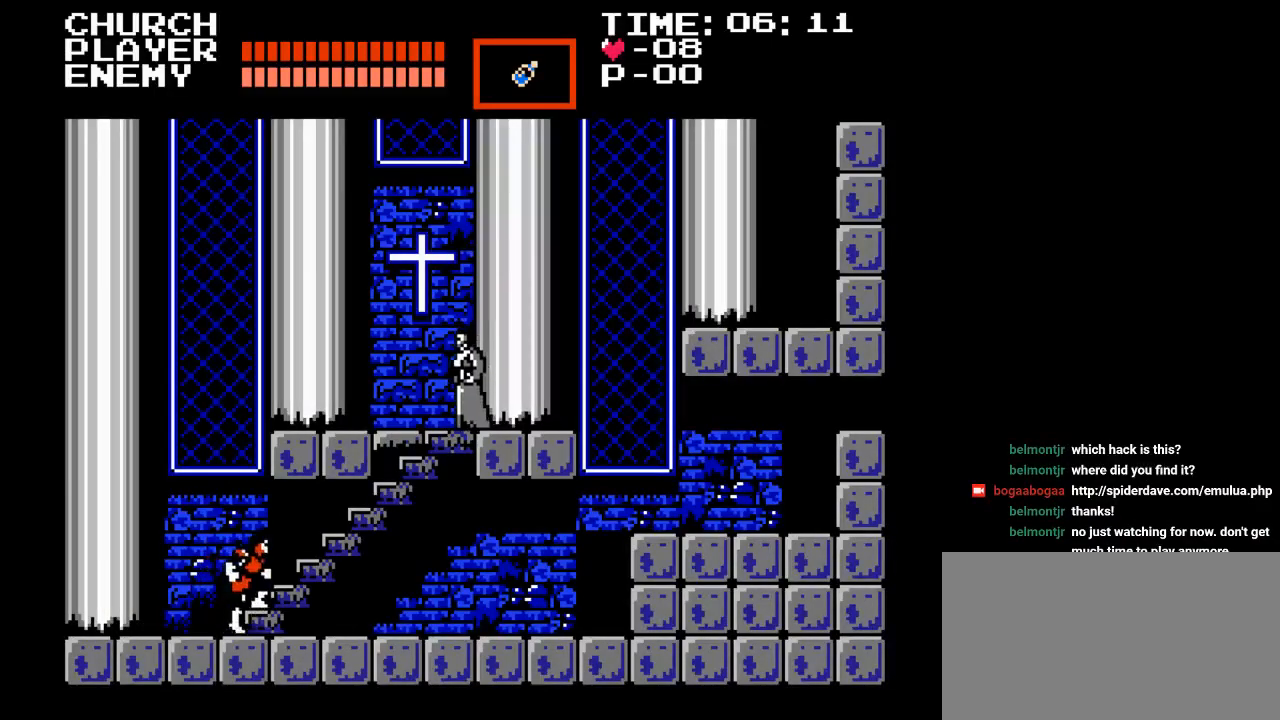
{"buttons": ["DPAD_UP"], "events": []}
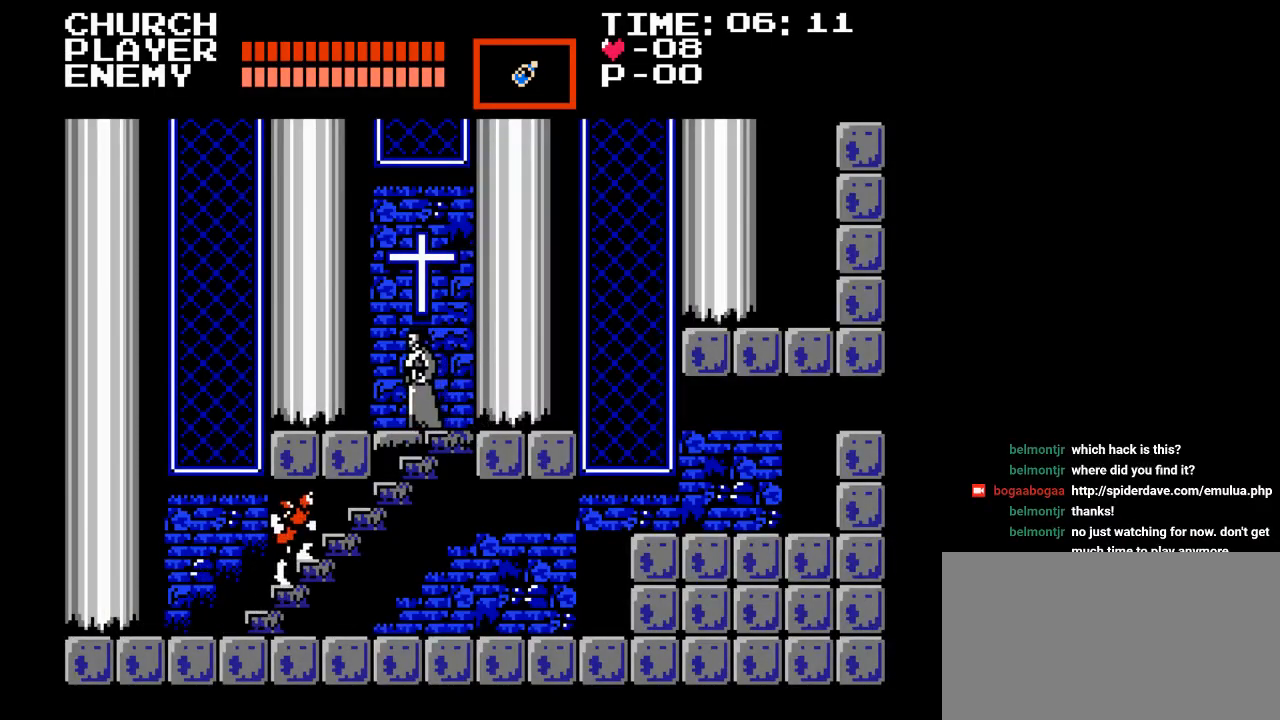
{"buttons": ["DPAD_UP"], "events": []}
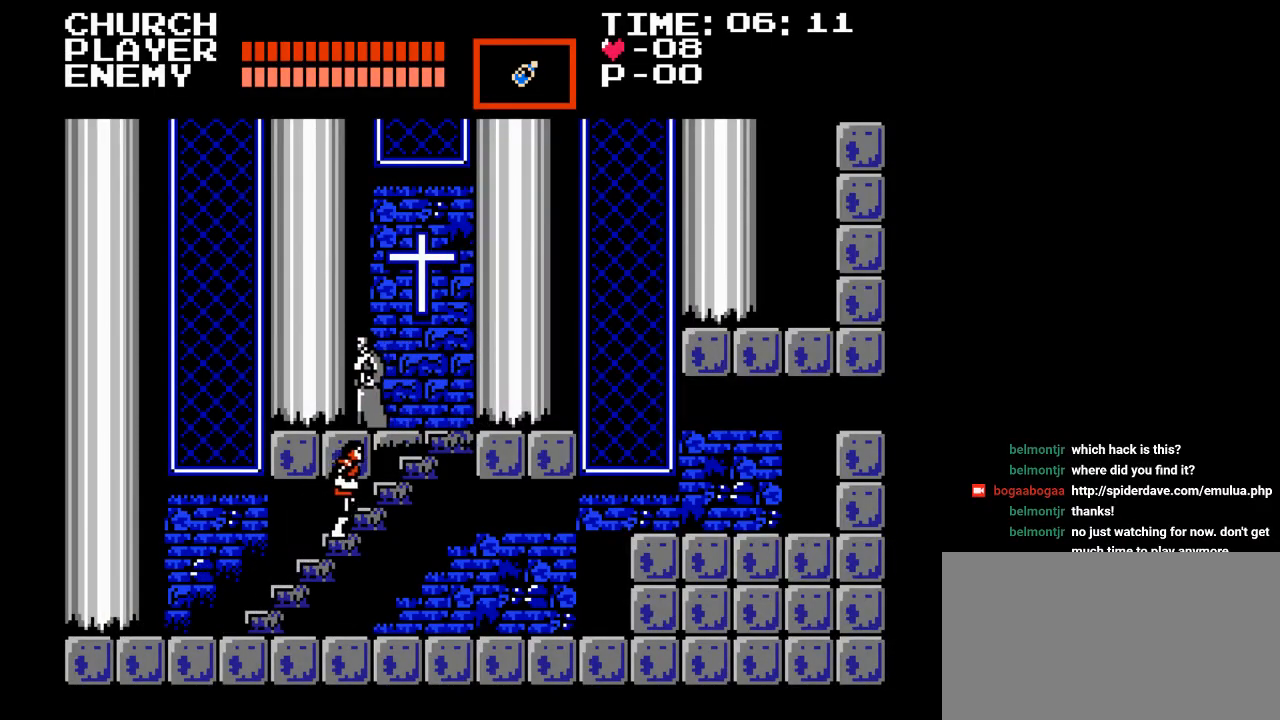
{"buttons": ["DPAD_UP"], "events": []}
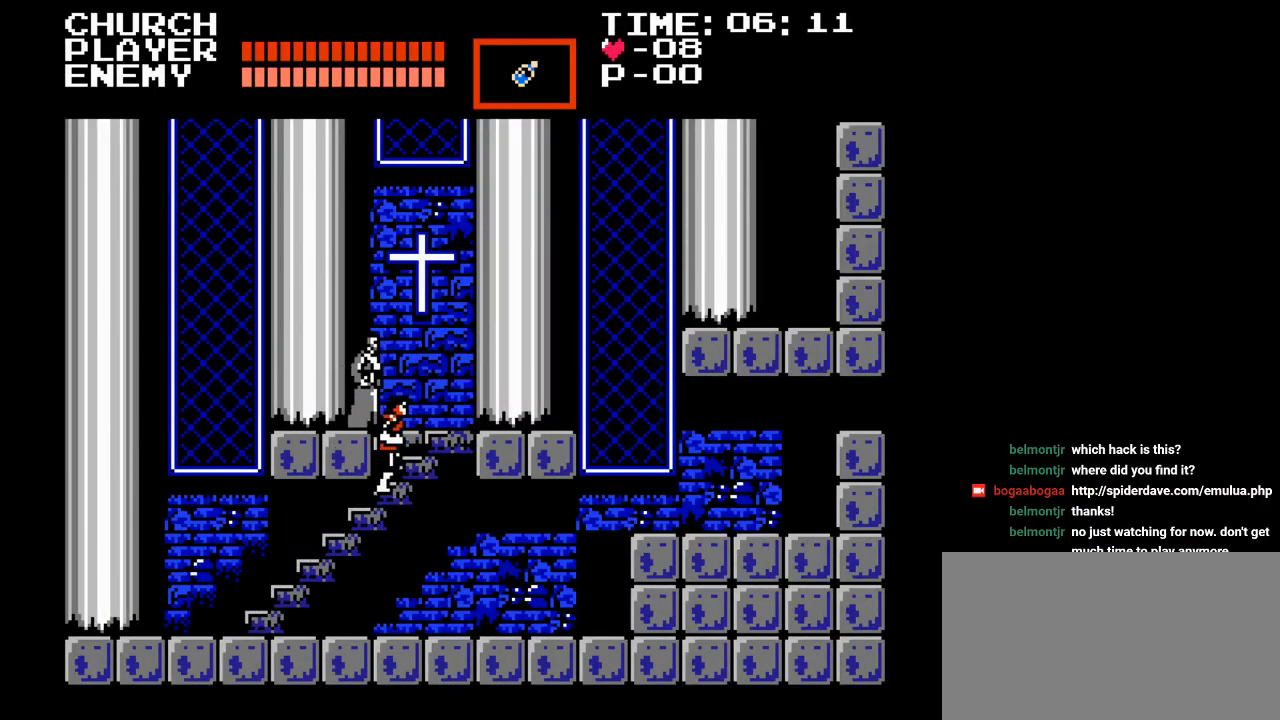
{"buttons": ["DPAD_UP"], "events": []}
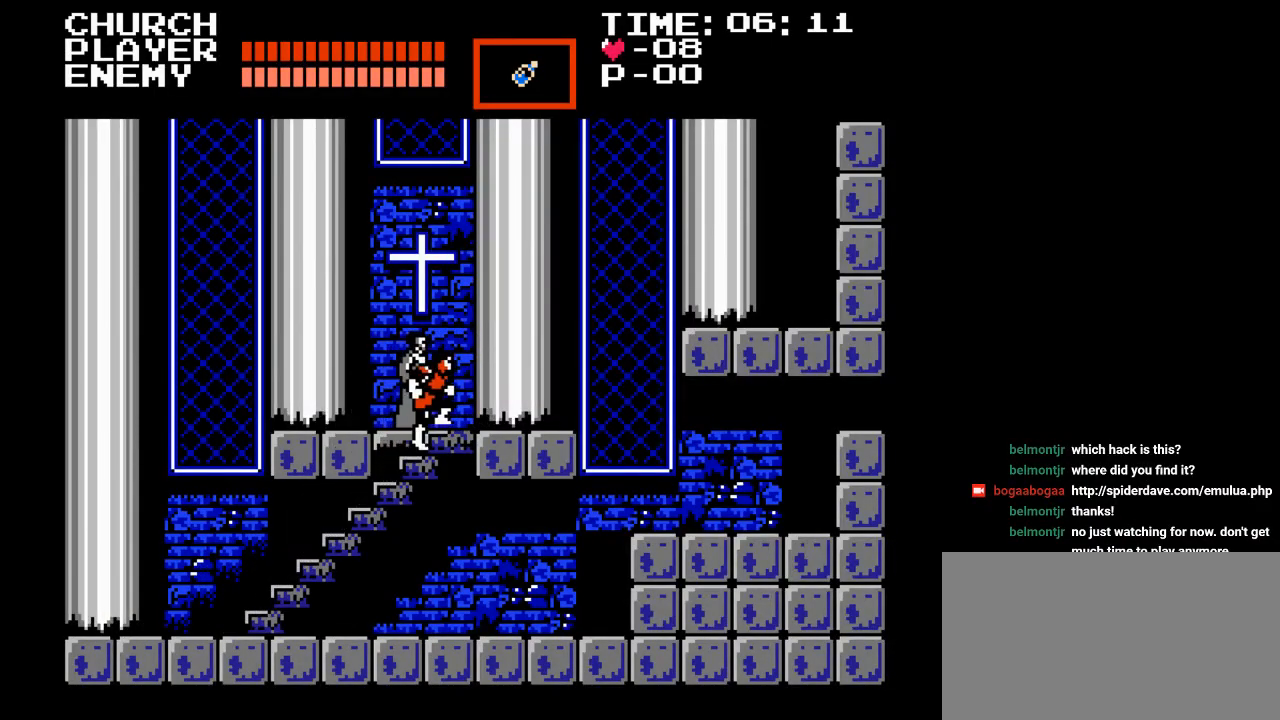
{"buttons": ["Y"], "events": [[383, "DPAD_UP", "up"], [467, "Y", "down"]]}